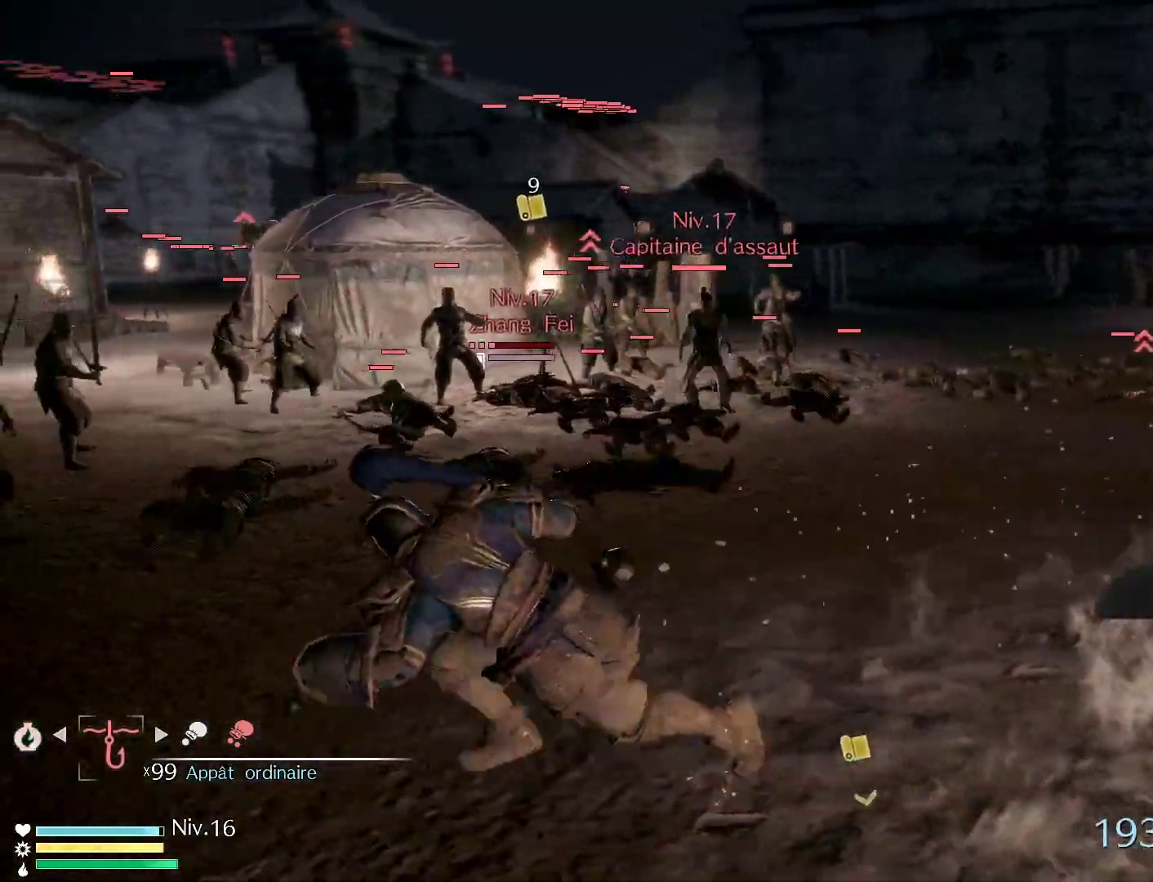
Gameplay with a controller (Xbox layout); each line is a JSON object with the inputs held at the frame after it. "events" lists button and stick changes between this image and that frame as [ms after this image, input, new state], when the widget could be followed in between.
{"buttons": [], "left_stick": "down-left", "right_stick": "center", "events": []}
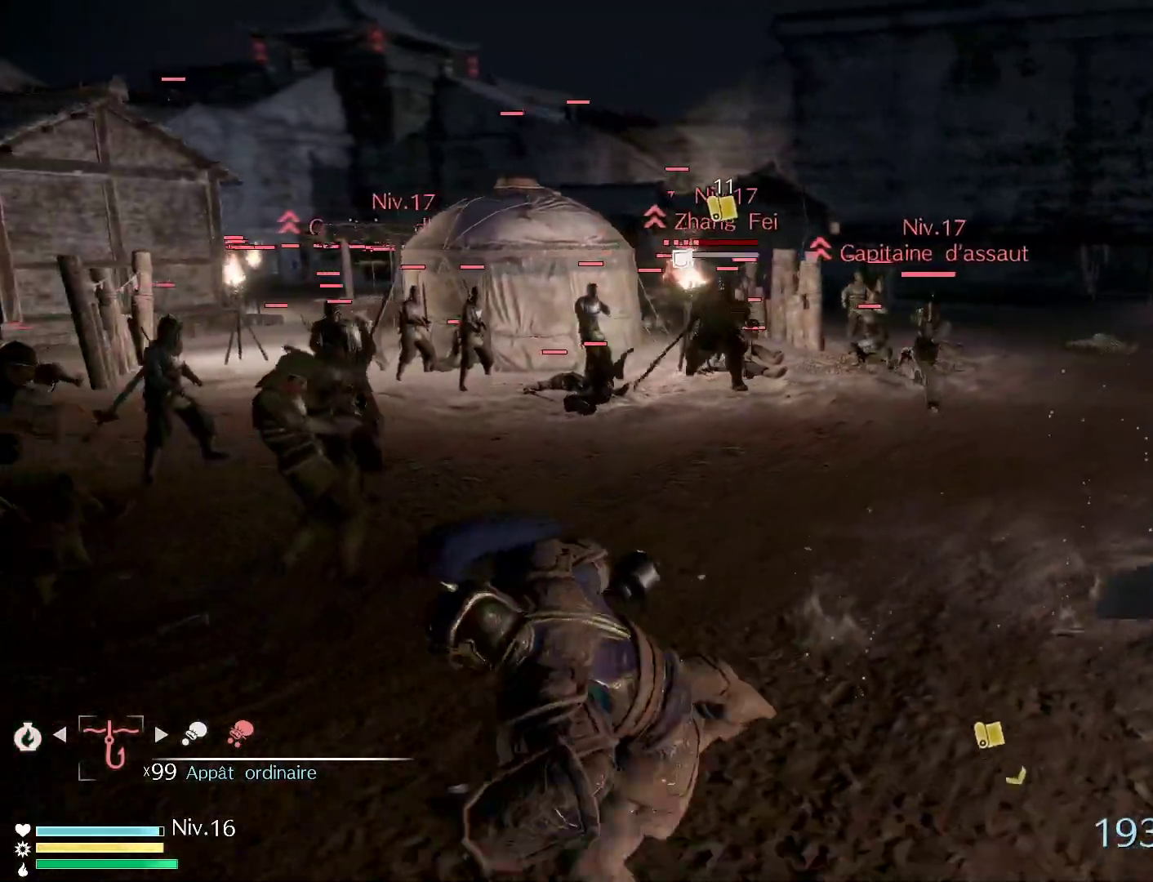
{"buttons": [], "left_stick": "down-left", "right_stick": "center", "events": []}
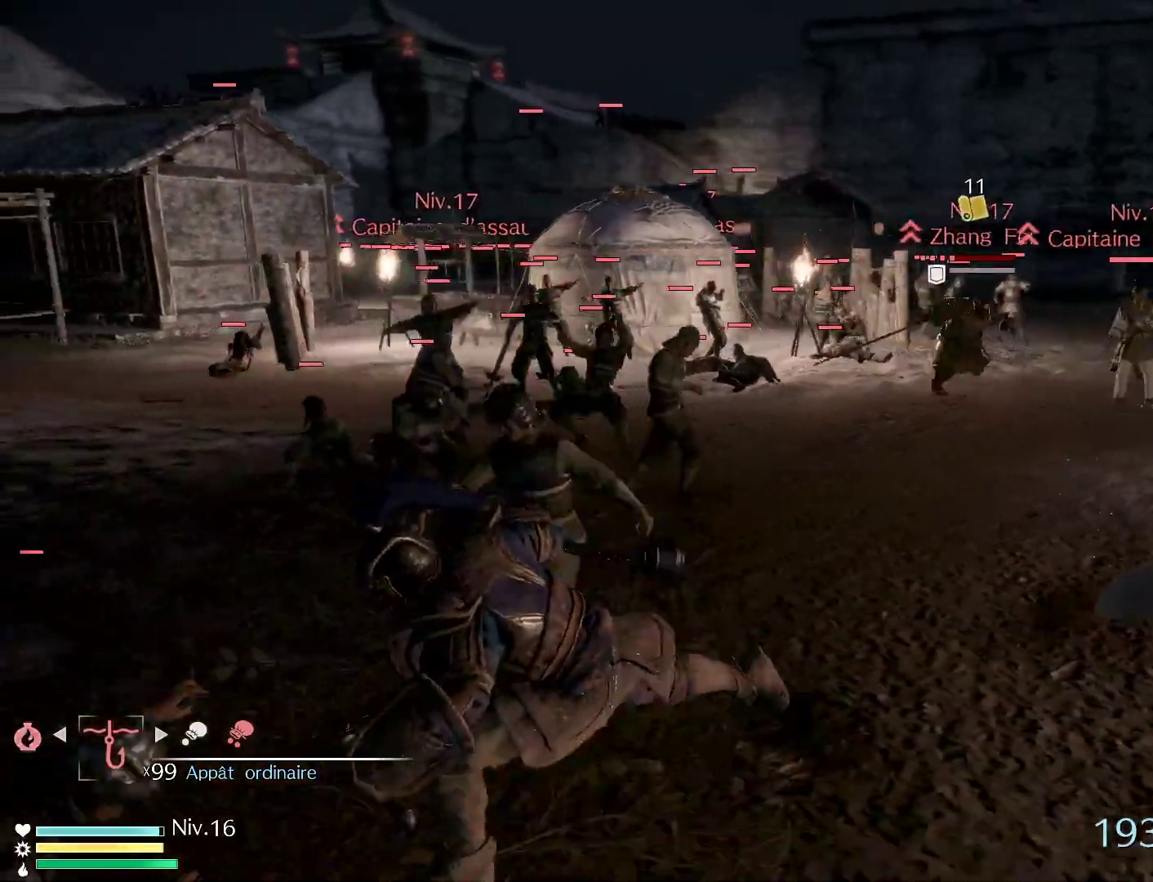
{"buttons": [], "left_stick": "down-right", "right_stick": "center", "events": [[150, "left_stick", "down"], [483, "left_stick", "down-right"]]}
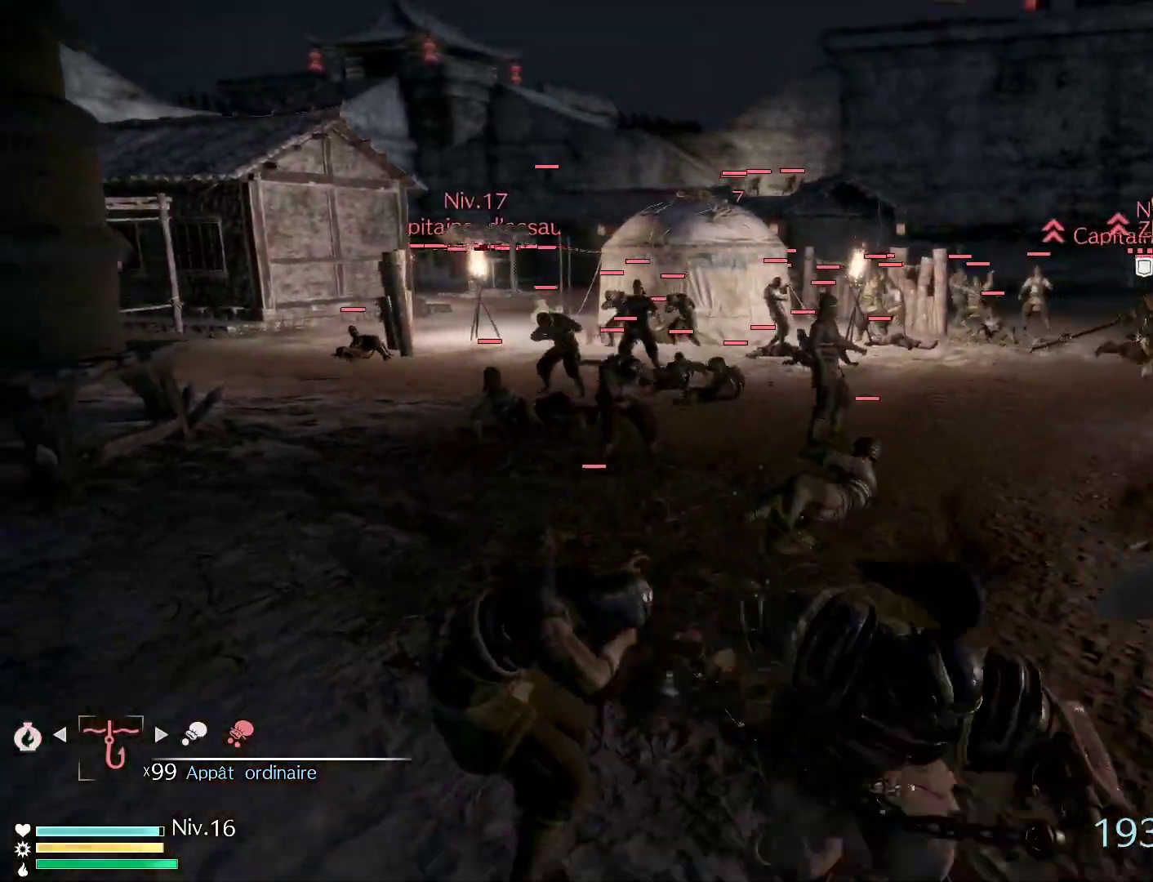
{"buttons": ["X"], "left_stick": "up-right", "right_stick": "center", "events": [[117, "left_stick", "up-right"], [450, "X", "down"]]}
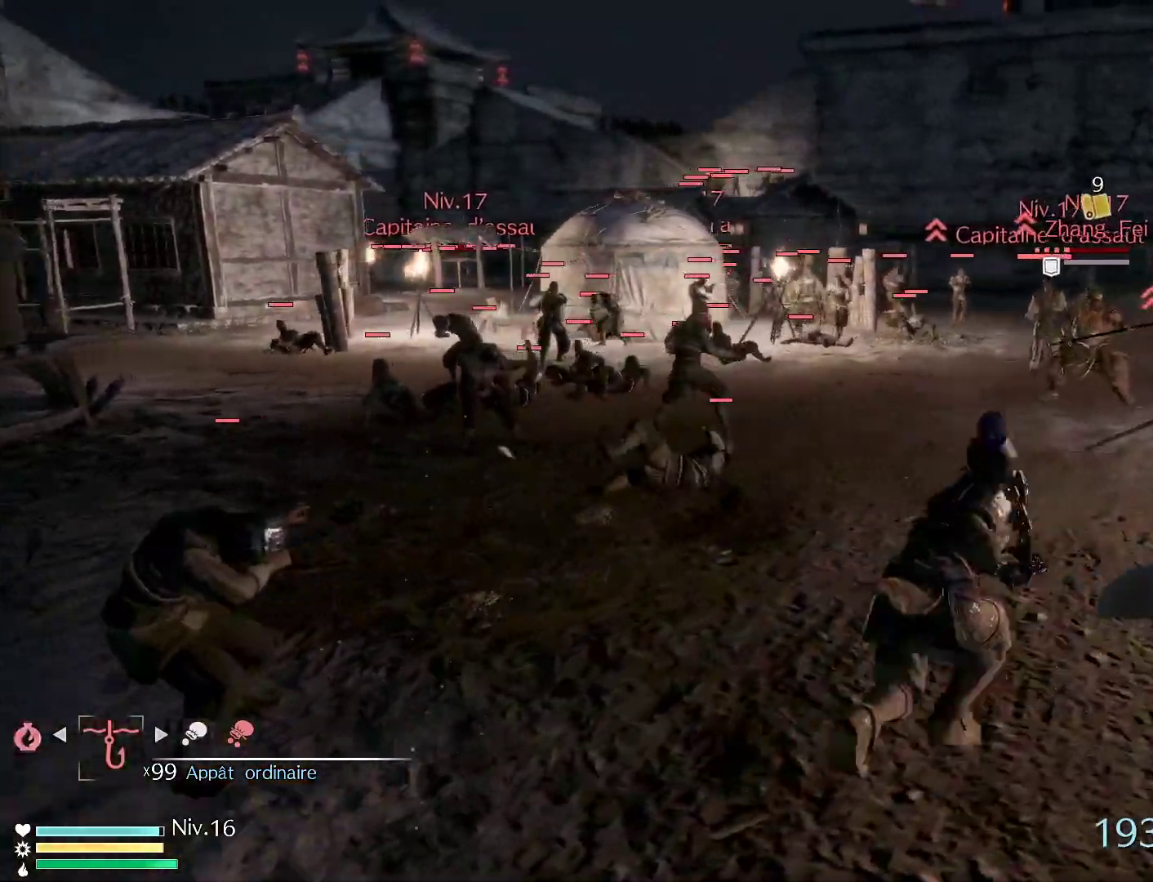
{"buttons": [], "left_stick": "up", "right_stick": "center", "events": [[83, "X", "up"], [167, "X", "down"], [283, "X", "up"], [367, "X", "down"], [467, "left_stick", "up"], [500, "X", "up"]]}
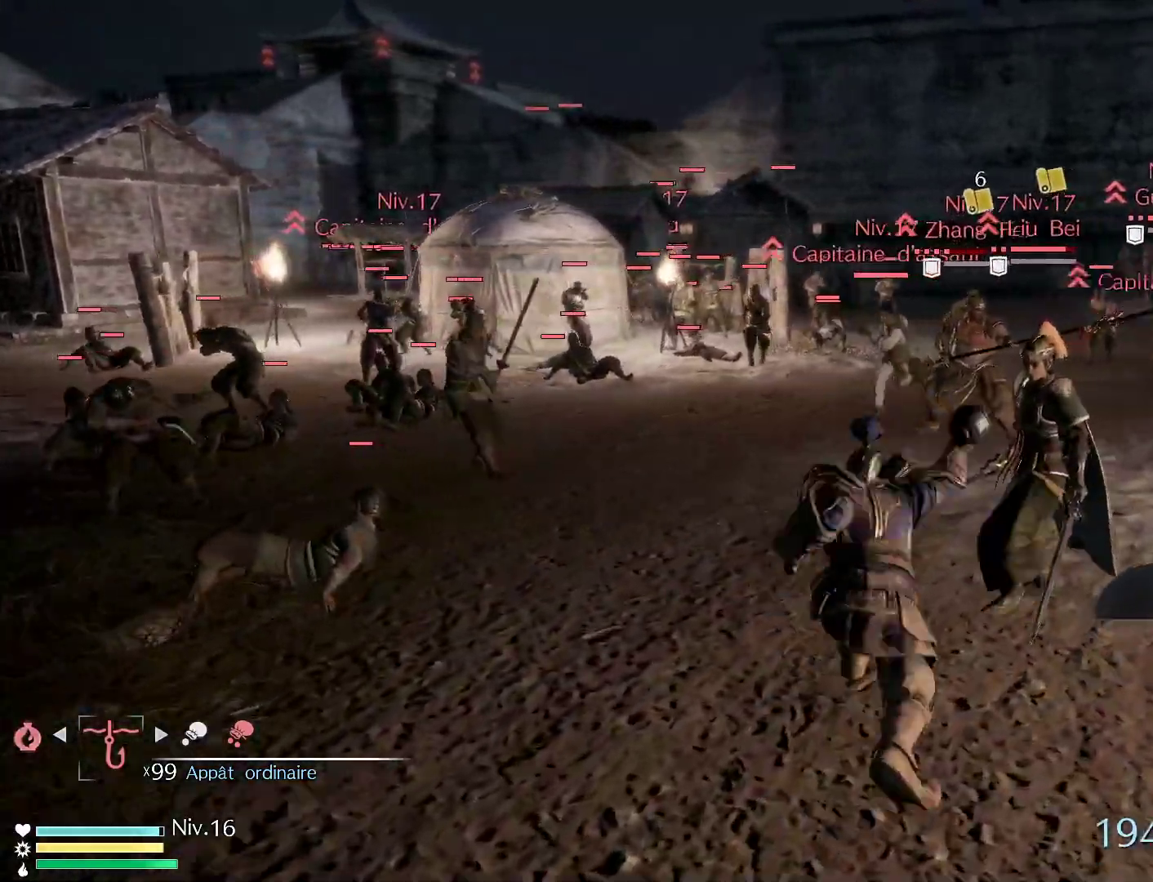
{"buttons": ["B", "R1"], "left_stick": "up", "right_stick": "center", "events": [[167, "R1", "down"], [483, "B", "down"]]}
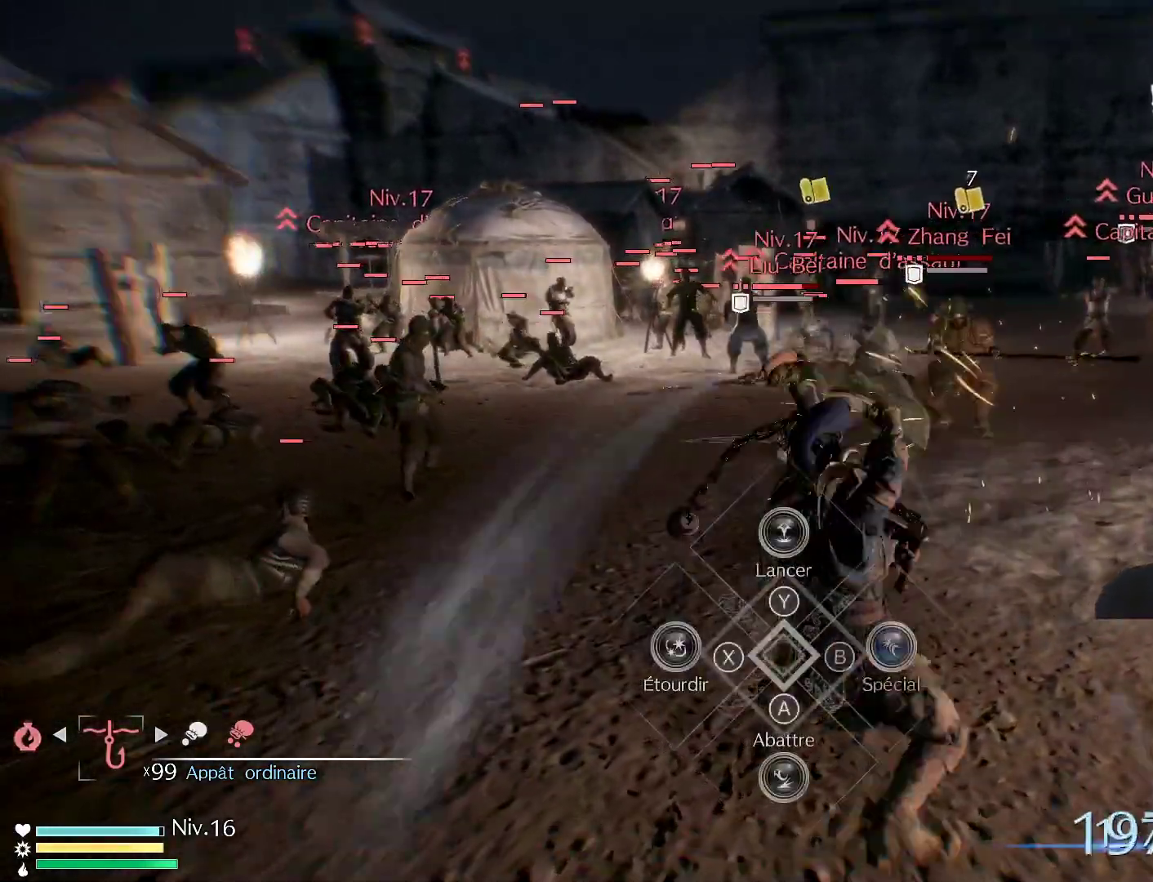
{"buttons": ["B", "R1"], "left_stick": "up", "right_stick": "center", "events": []}
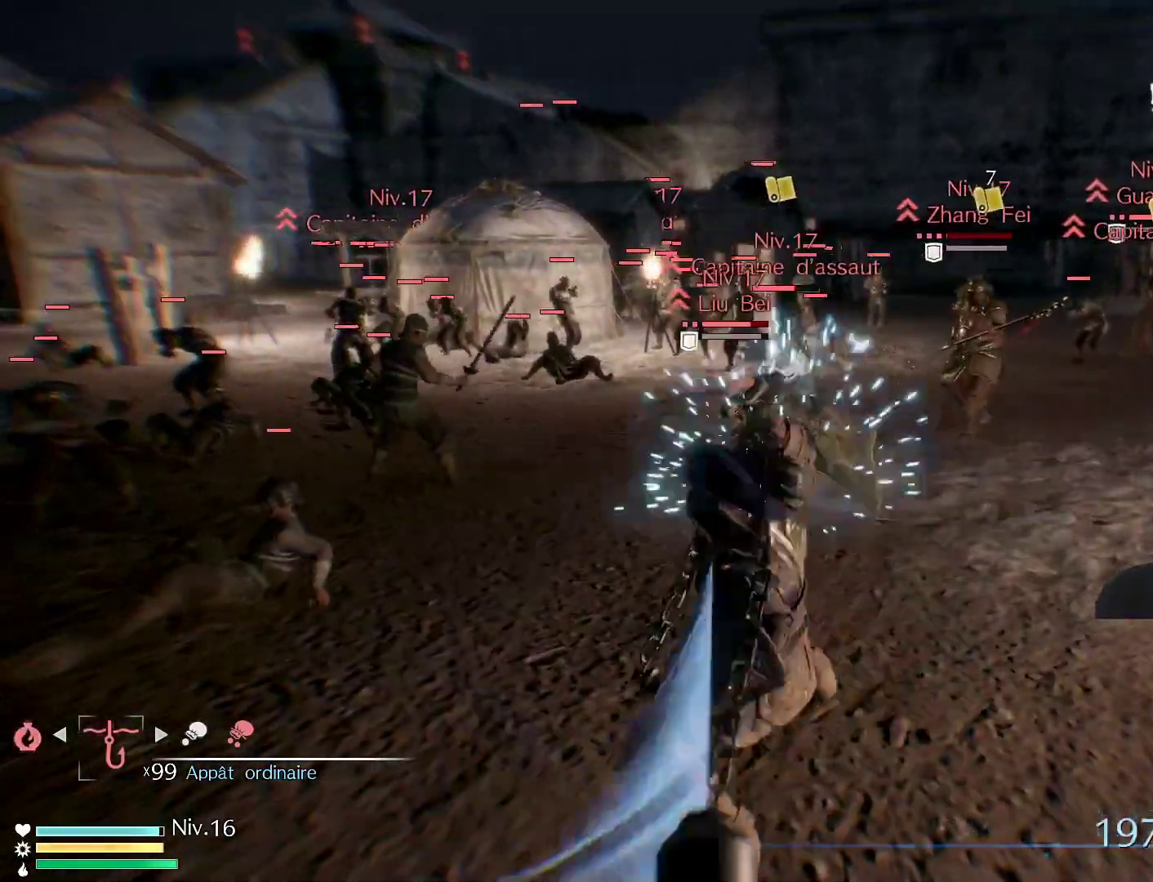
{"buttons": ["B", "R1"], "left_stick": "up", "right_stick": "center", "events": []}
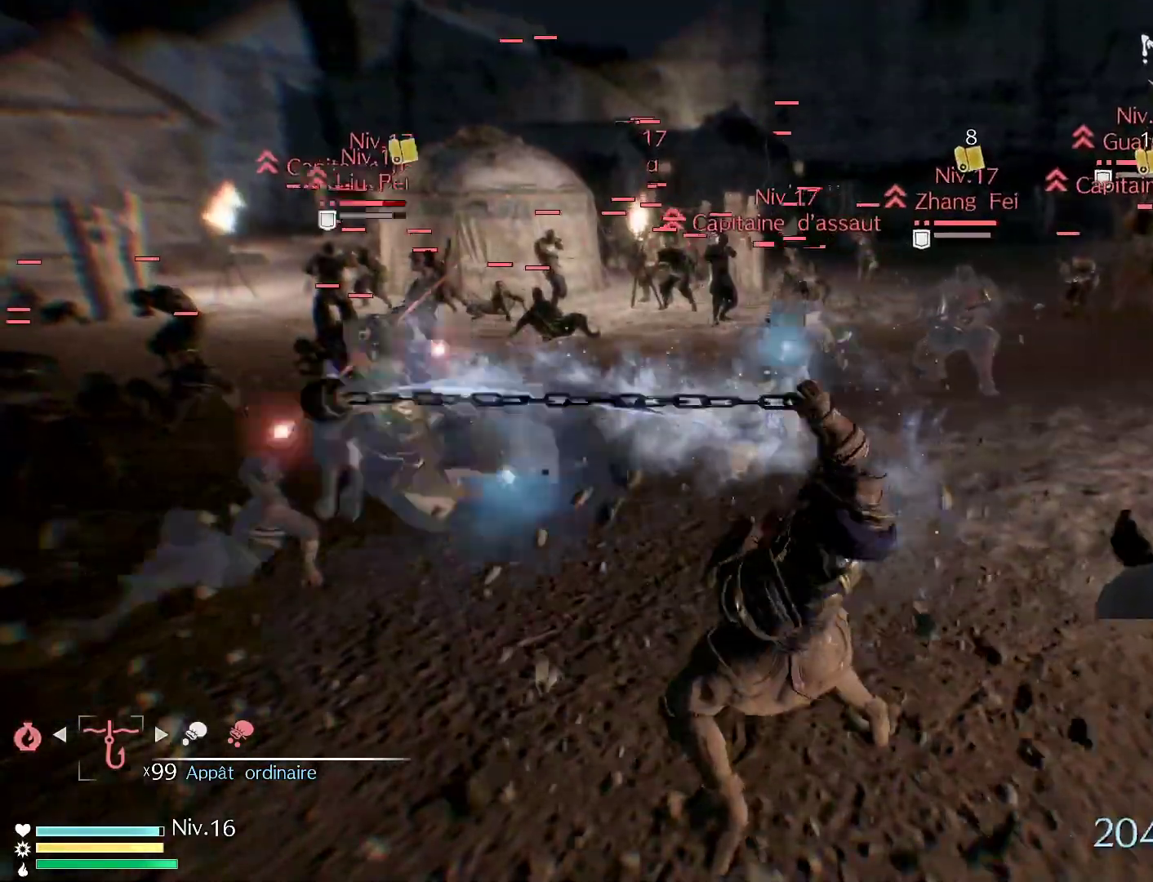
{"buttons": [], "left_stick": "up", "right_stick": "center", "events": [[133, "B", "up"], [133, "R1", "up"]]}
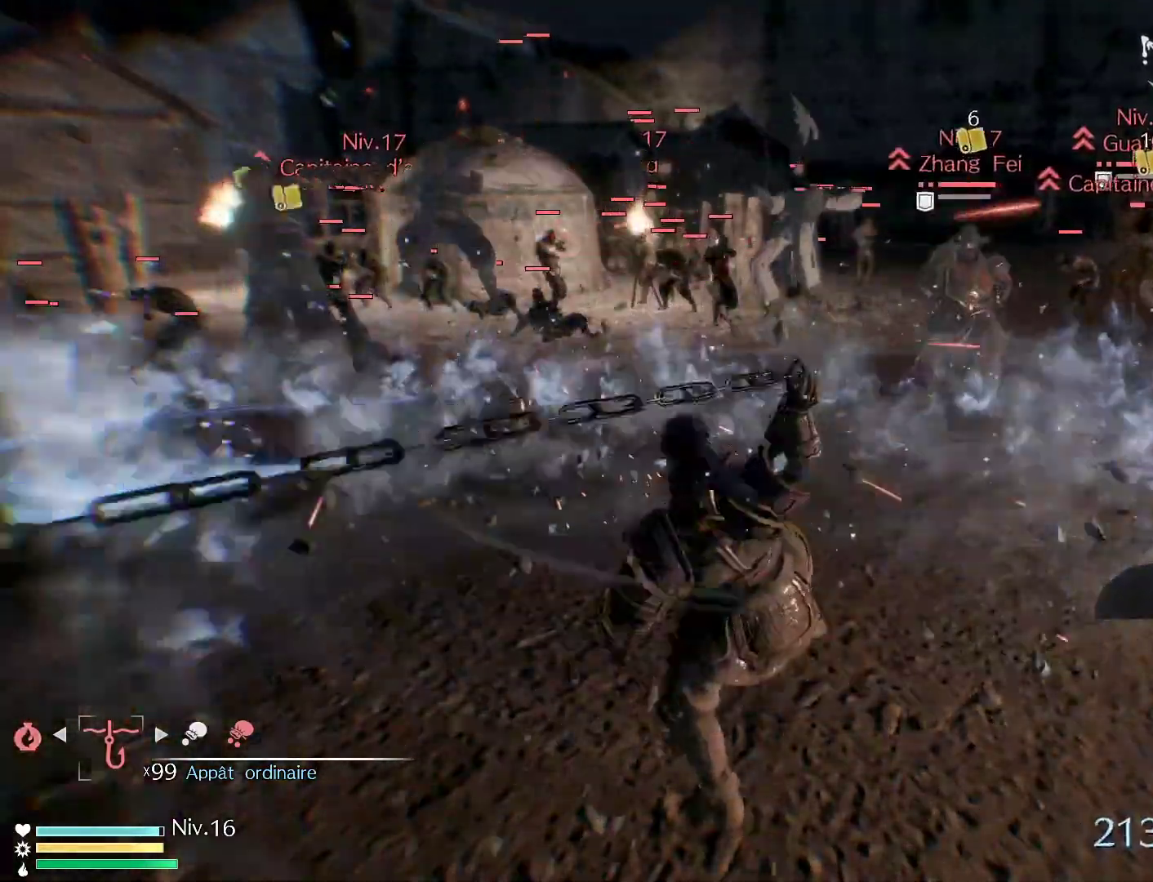
{"buttons": ["X"], "left_stick": "up", "right_stick": "center", "events": [[417, "X", "down"]]}
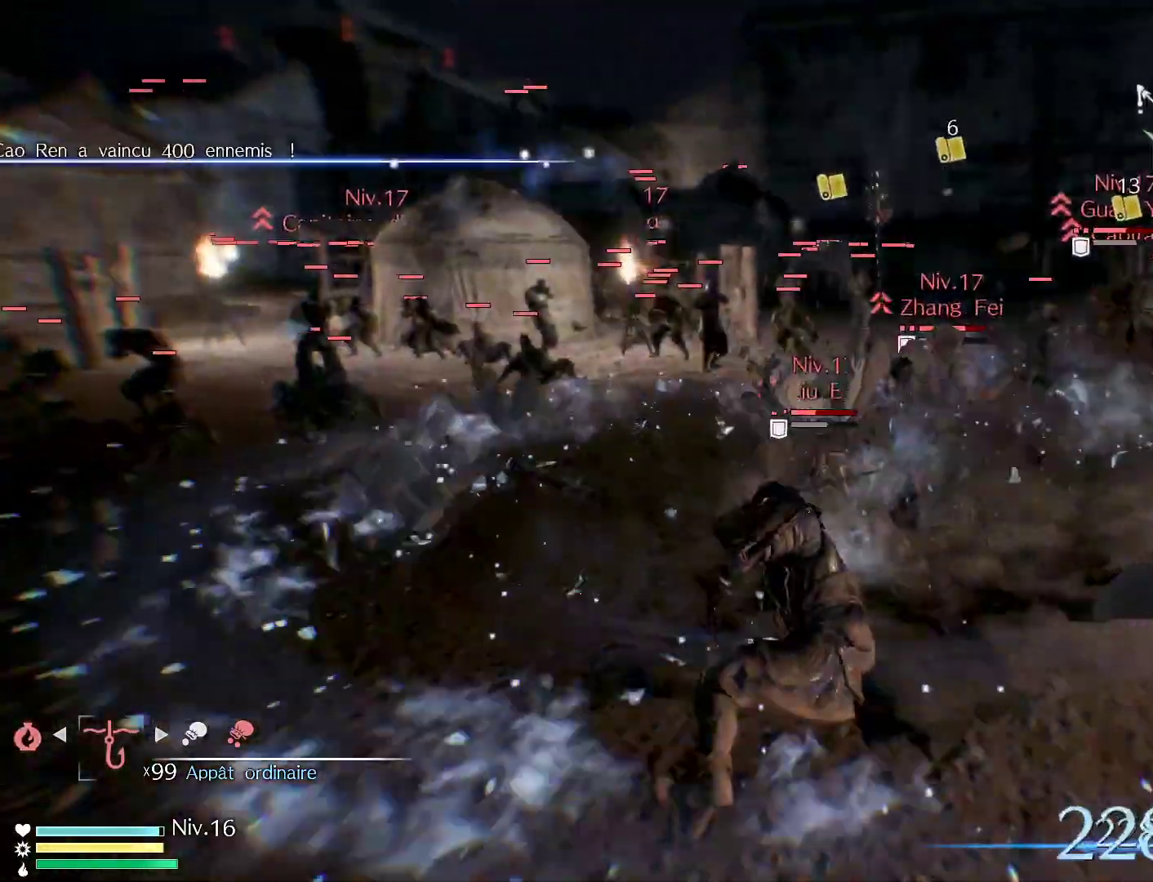
{"buttons": [], "left_stick": "up", "right_stick": "center", "events": [[50, "X", "up"], [133, "X", "down"], [250, "X", "up"], [300, "X", "down"], [433, "X", "up"]]}
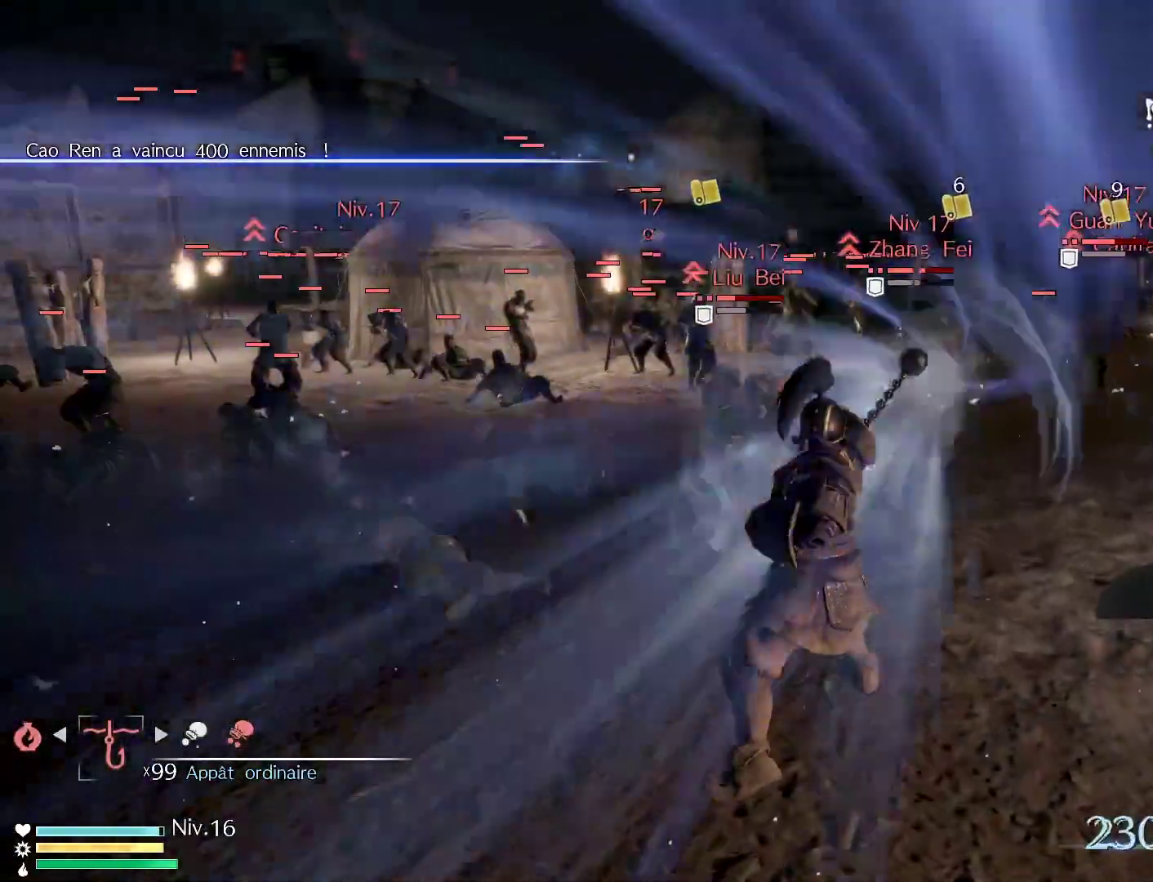
{"buttons": ["X"], "left_stick": "up", "right_stick": "center", "events": [[17, "X", "down"], [150, "X", "up"], [217, "X", "down"], [367, "X", "up"], [450, "X", "down"]]}
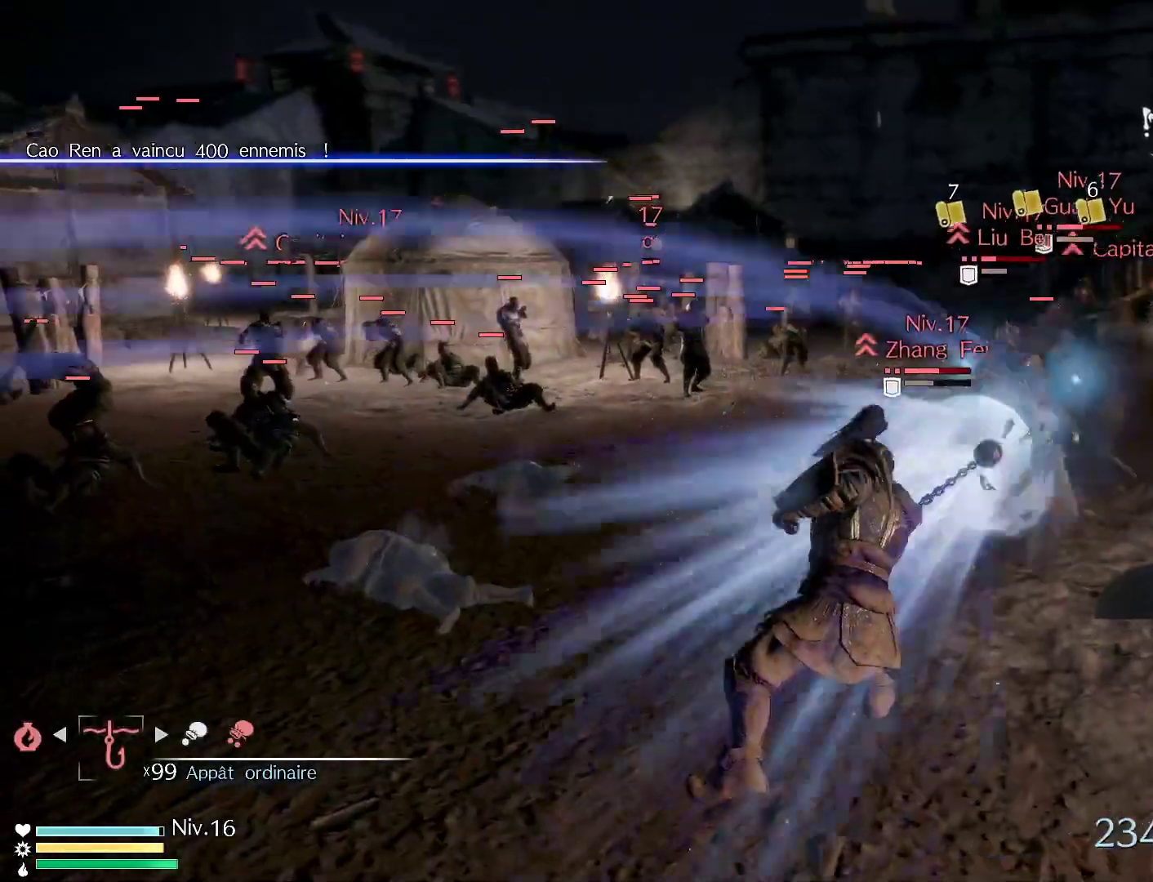
{"buttons": [], "left_stick": "up", "right_stick": "center", "events": [[83, "X", "up"], [167, "X", "down"], [300, "X", "up"], [400, "X", "down"], [500, "X", "up"]]}
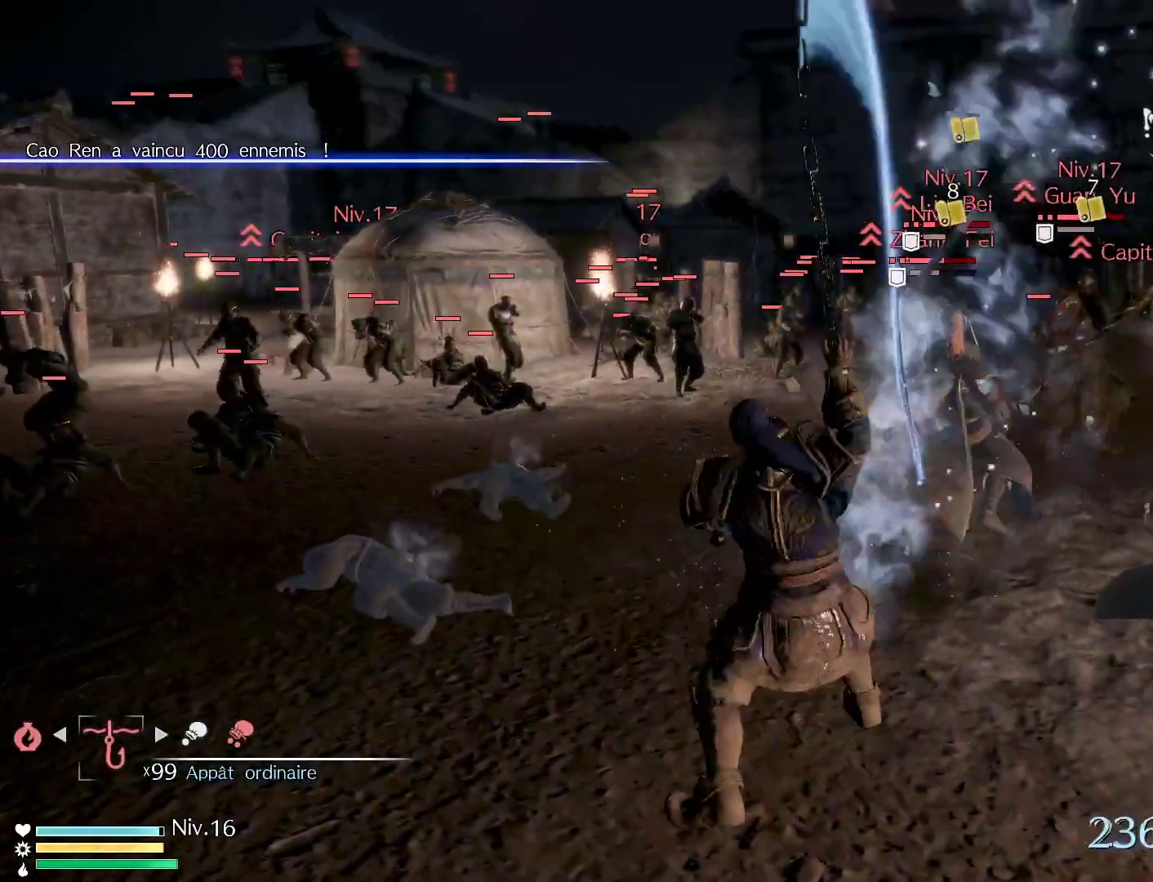
{"buttons": [], "left_stick": "up", "right_stick": "center", "events": [[117, "X", "down"], [267, "X", "up"], [350, "X", "down"], [483, "X", "up"]]}
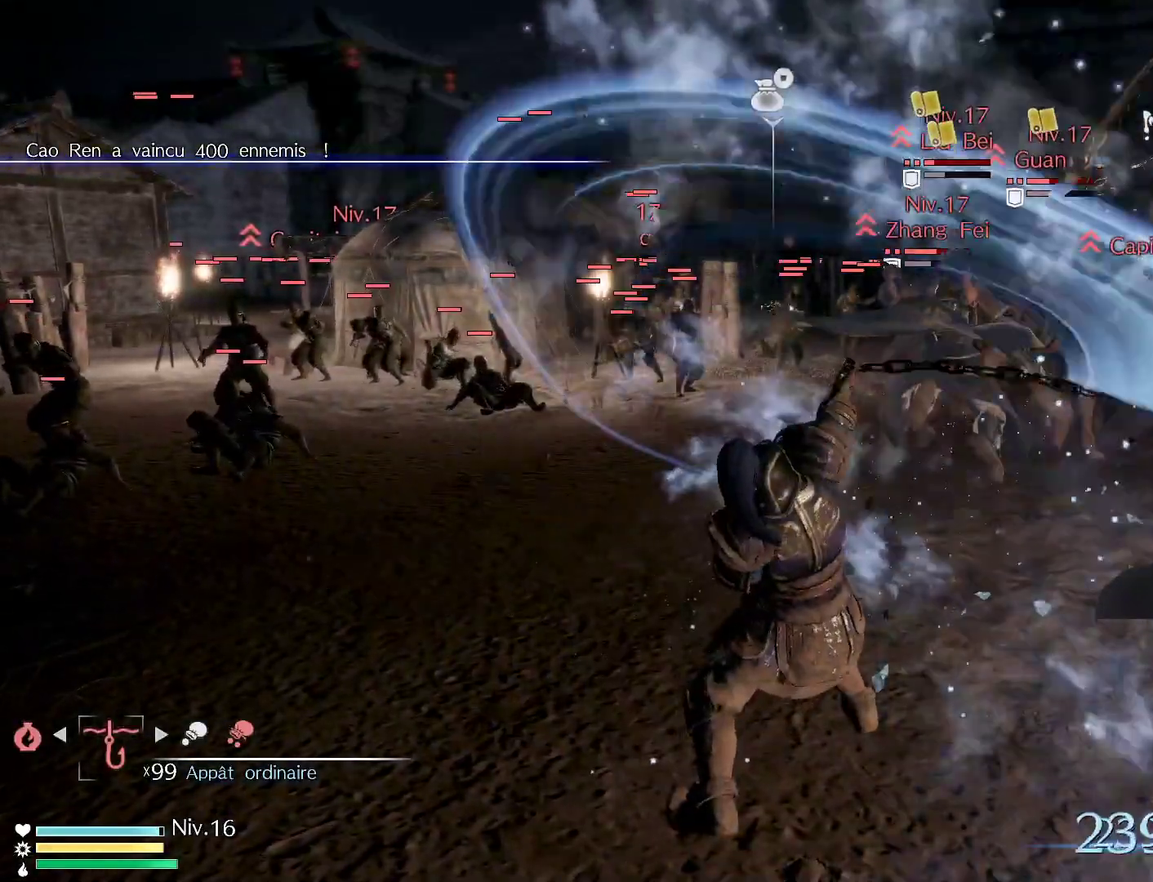
{"buttons": ["X"], "left_stick": "up", "right_stick": "center", "events": [[50, "X", "down"], [217, "X", "up"], [300, "X", "down"], [450, "X", "up"], [500, "X", "down"]]}
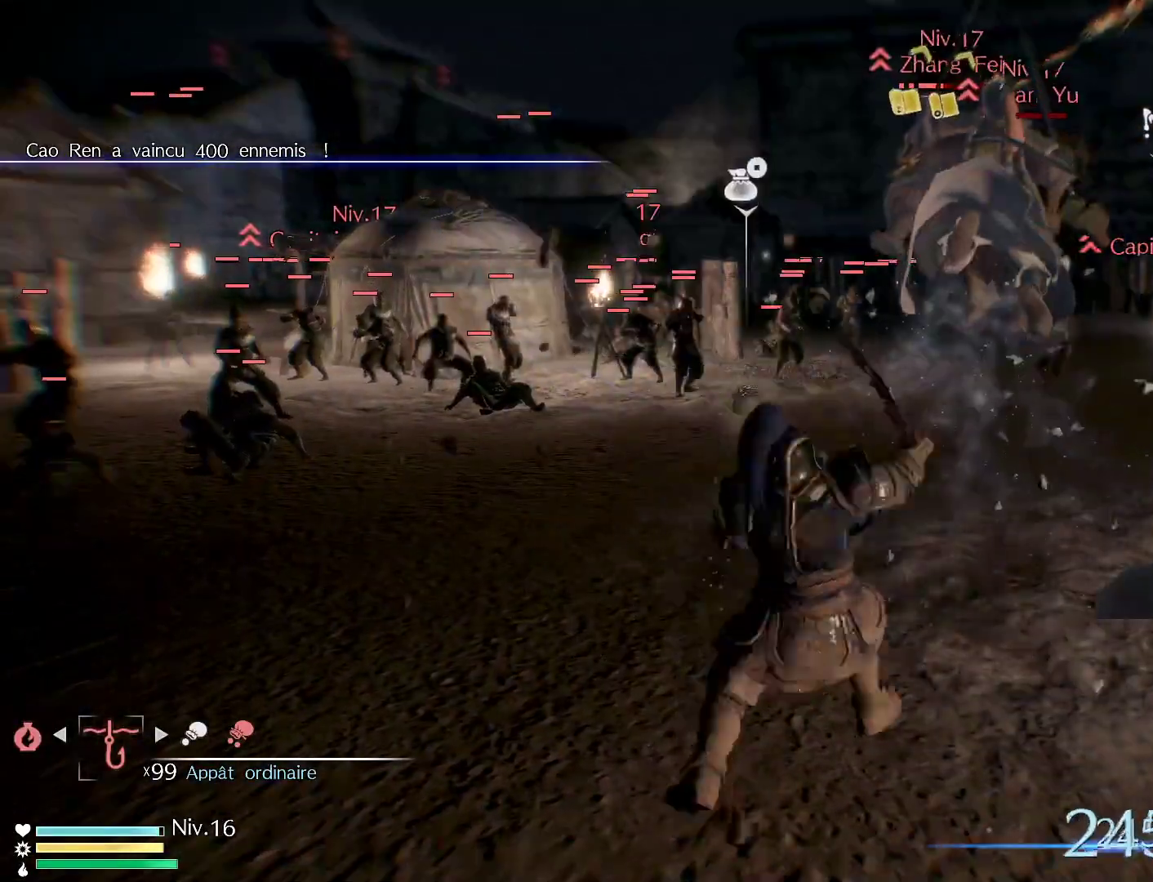
{"buttons": ["X"], "left_stick": "up", "right_stick": "center", "events": [[133, "X", "up"], [200, "X", "down"], [350, "X", "up"], [433, "X", "down"]]}
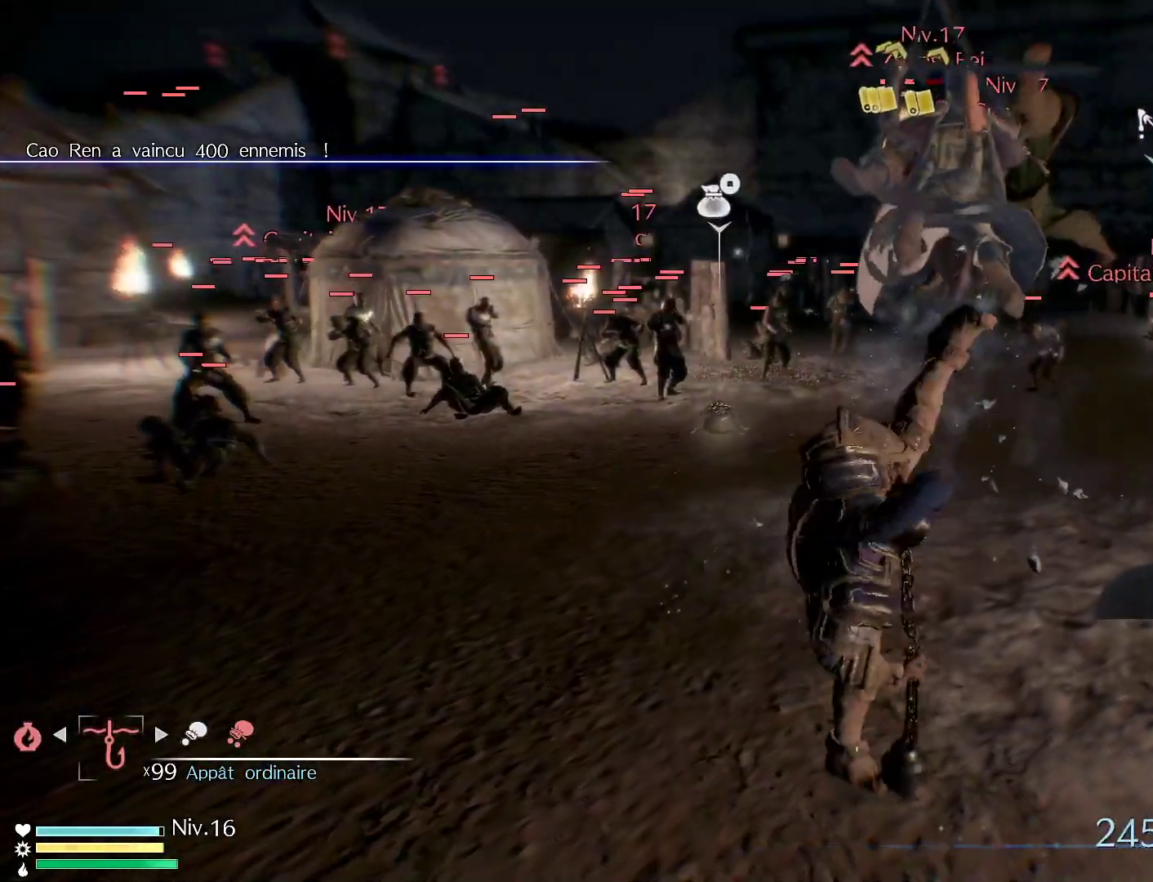
{"buttons": ["X"], "left_stick": "up", "right_stick": "center", "events": [[83, "X", "up"], [167, "X", "down"], [283, "X", "up"], [400, "X", "down"]]}
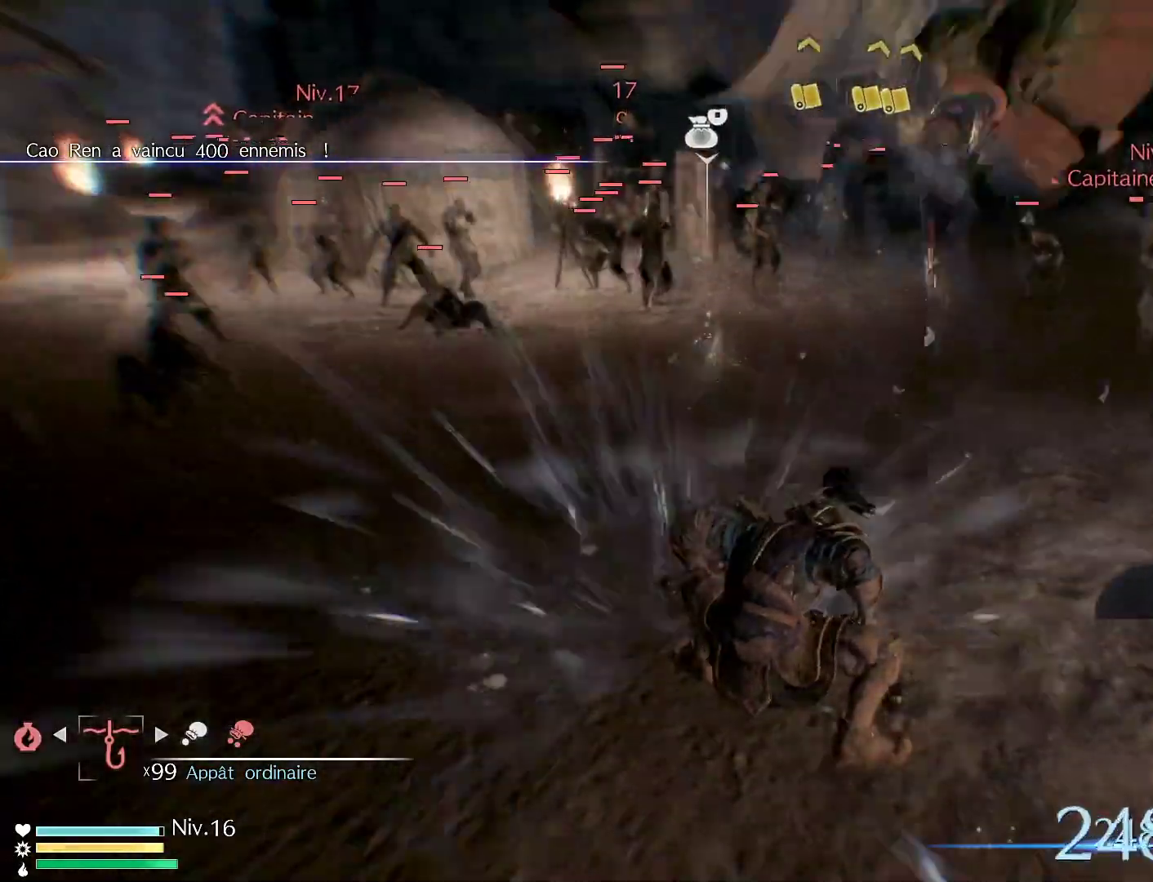
{"buttons": ["X"], "left_stick": "up", "right_stick": "center", "events": [[33, "X", "up"], [133, "X", "down"], [267, "X", "up"], [350, "X", "down"]]}
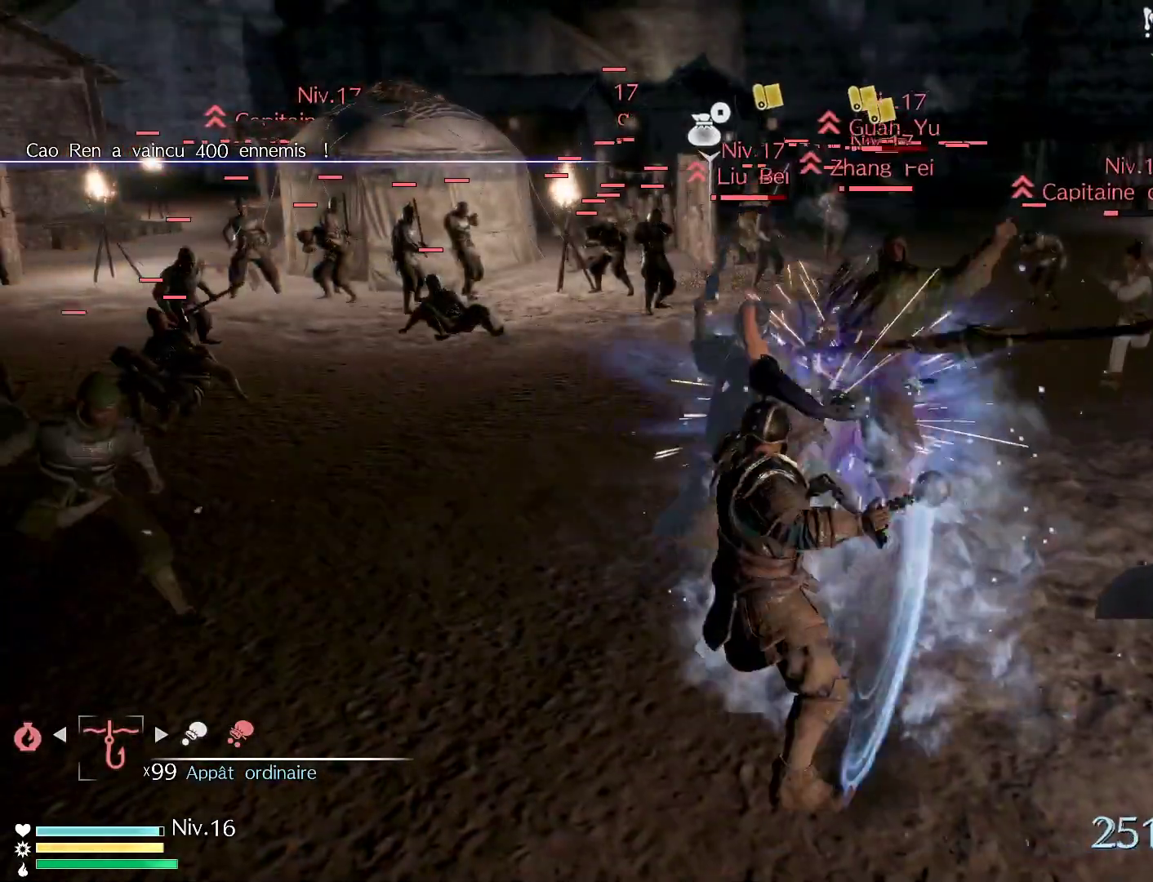
{"buttons": [], "left_stick": "up", "right_stick": "center", "events": [[17, "X", "up"], [83, "X", "down"], [250, "X", "up"], [333, "X", "down"], [467, "X", "up"]]}
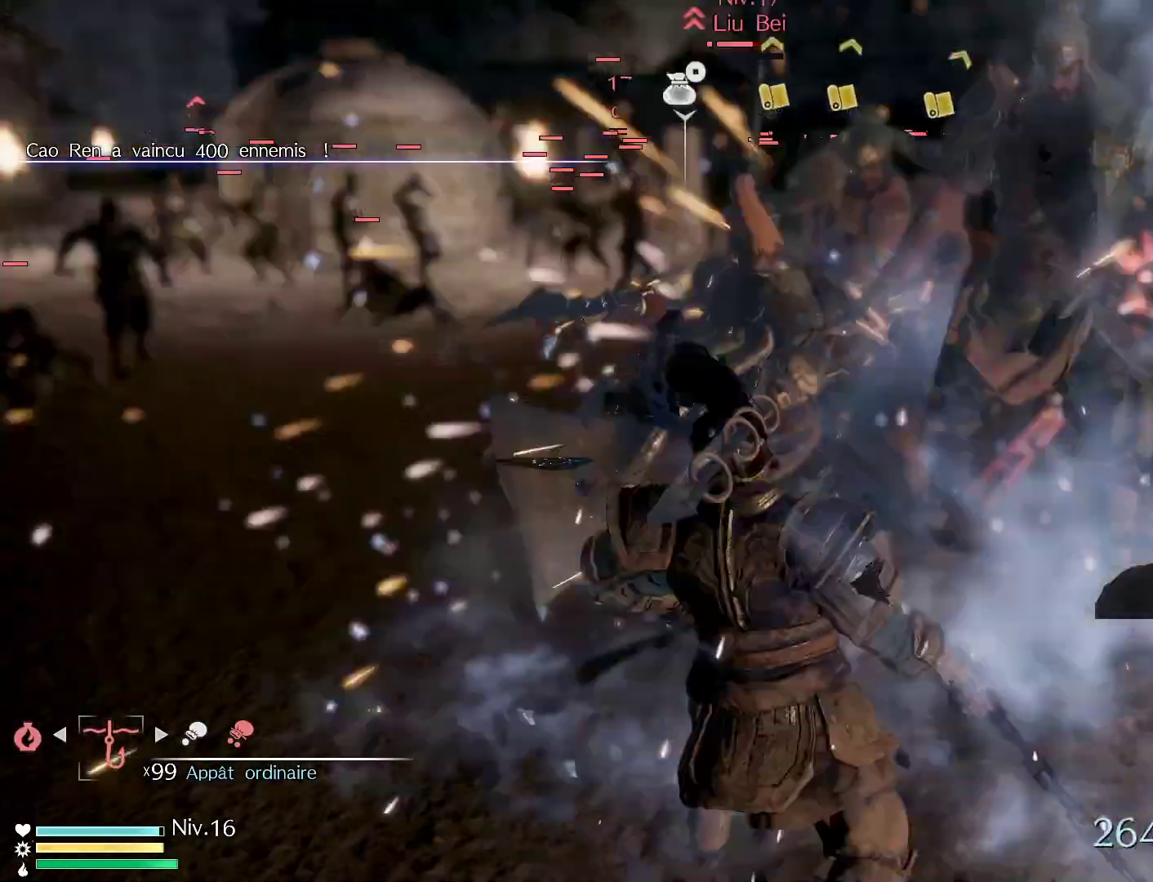
{"buttons": [], "left_stick": "up", "right_stick": "center", "events": [[50, "X", "down"], [183, "X", "up"], [267, "X", "down"], [433, "X", "up"]]}
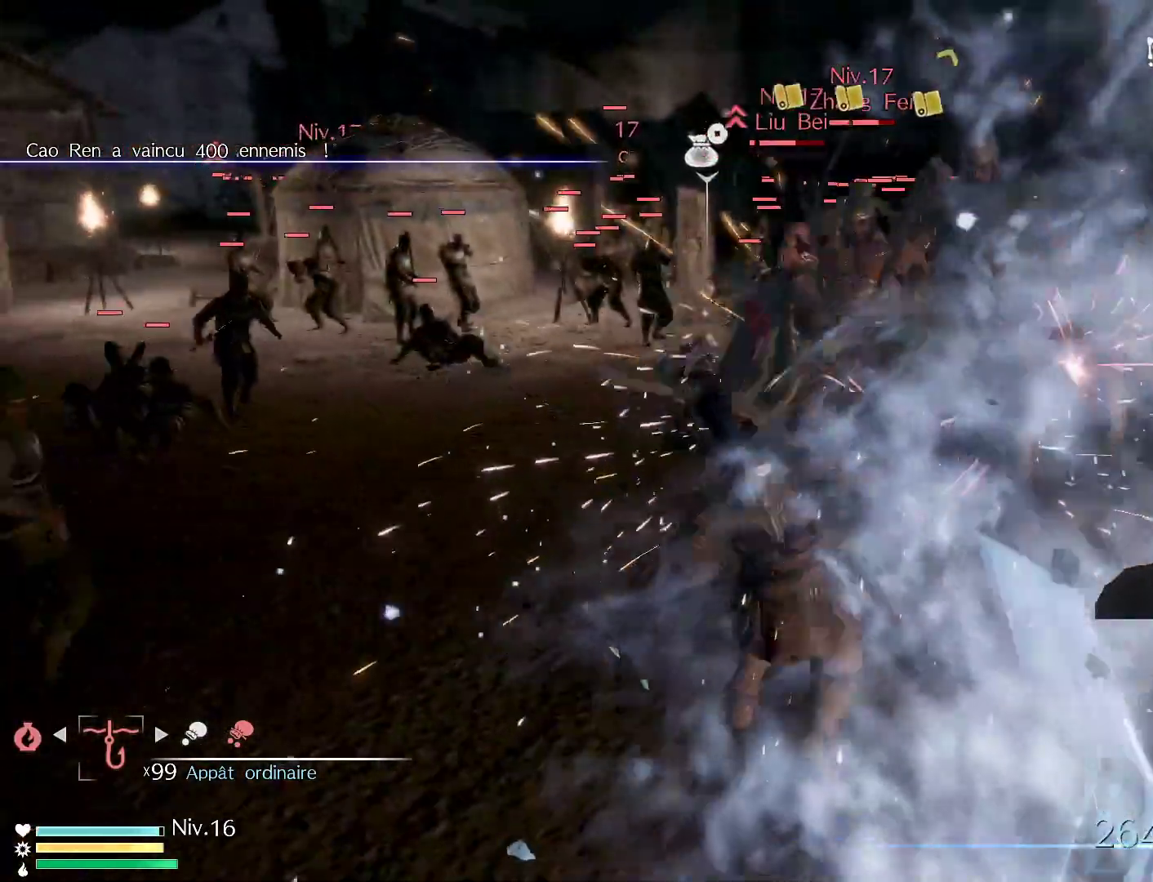
{"buttons": ["Y"], "left_stick": "center", "right_stick": "center", "events": [[50, "Y", "down"], [83, "left_stick", "center"], [150, "Y", "up"], [250, "Y", "down"], [383, "Y", "up"], [450, "Y", "down"]]}
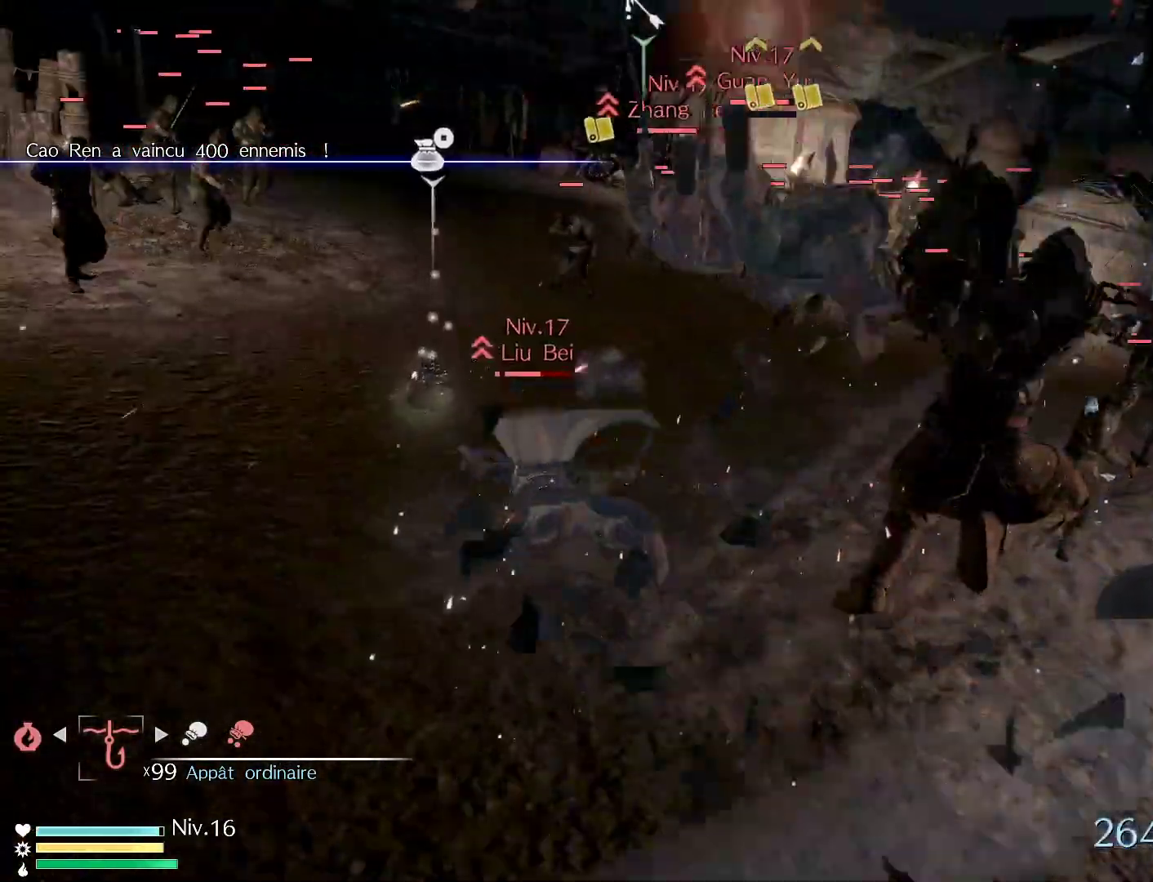
{"buttons": ["X"], "left_stick": "center", "right_stick": "center", "events": [[100, "Y", "up"], [167, "Y", "down"], [283, "Y", "up"], [450, "X", "down"]]}
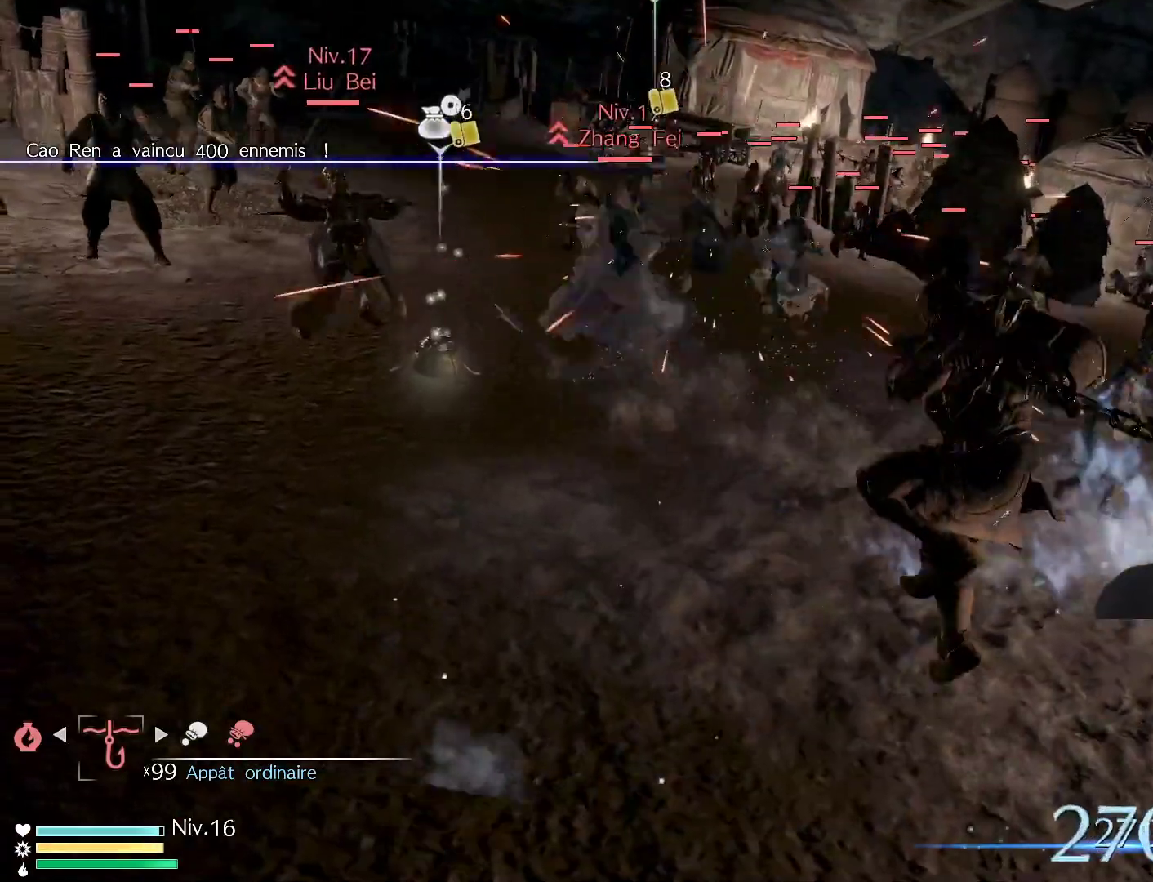
{"buttons": [], "left_stick": "up", "right_stick": "center", "events": [[67, "X", "up"], [167, "X", "down"], [233, "left_stick", "up"], [283, "X", "up"], [383, "X", "down"], [500, "X", "up"]]}
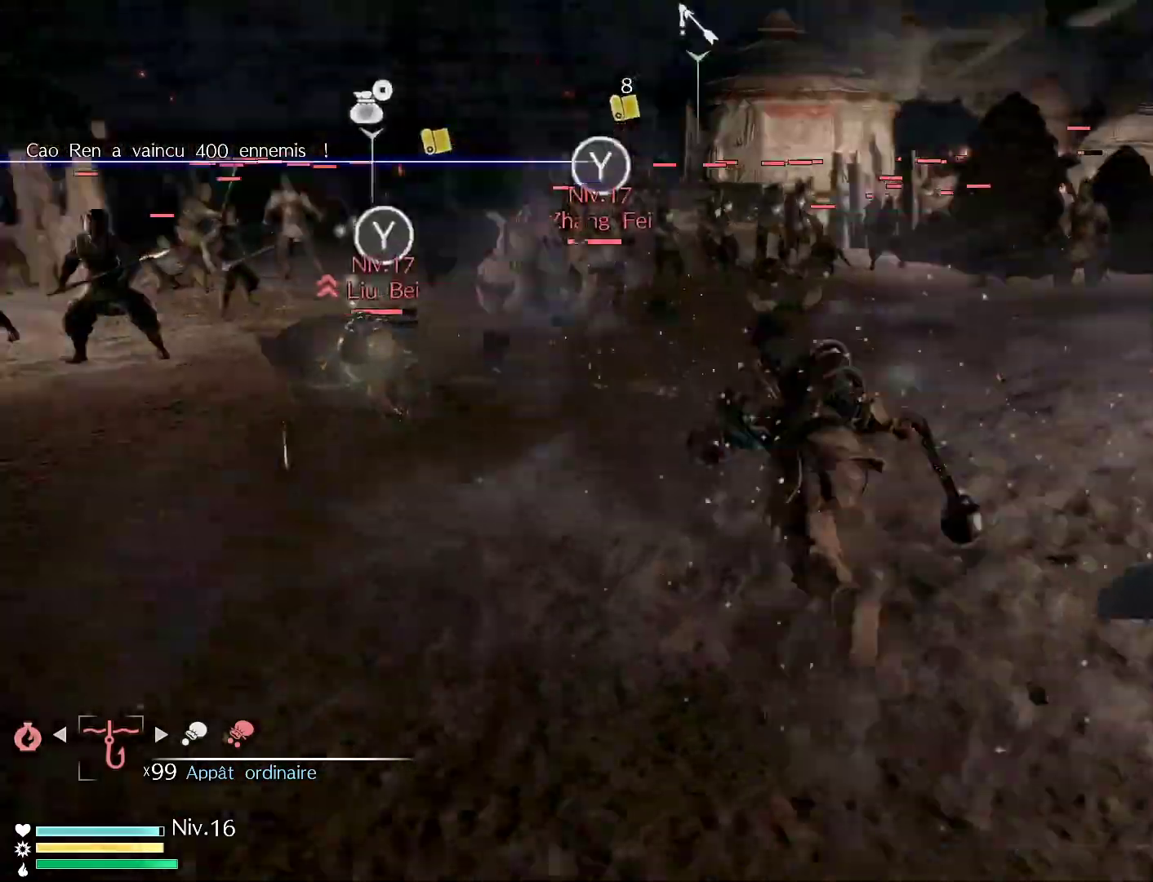
{"buttons": [], "left_stick": "up", "right_stick": "center", "events": [[67, "X", "down"], [217, "left_stick", "up-left"], [250, "X", "up"], [350, "X", "down"], [350, "left_stick", "up"], [433, "X", "up"]]}
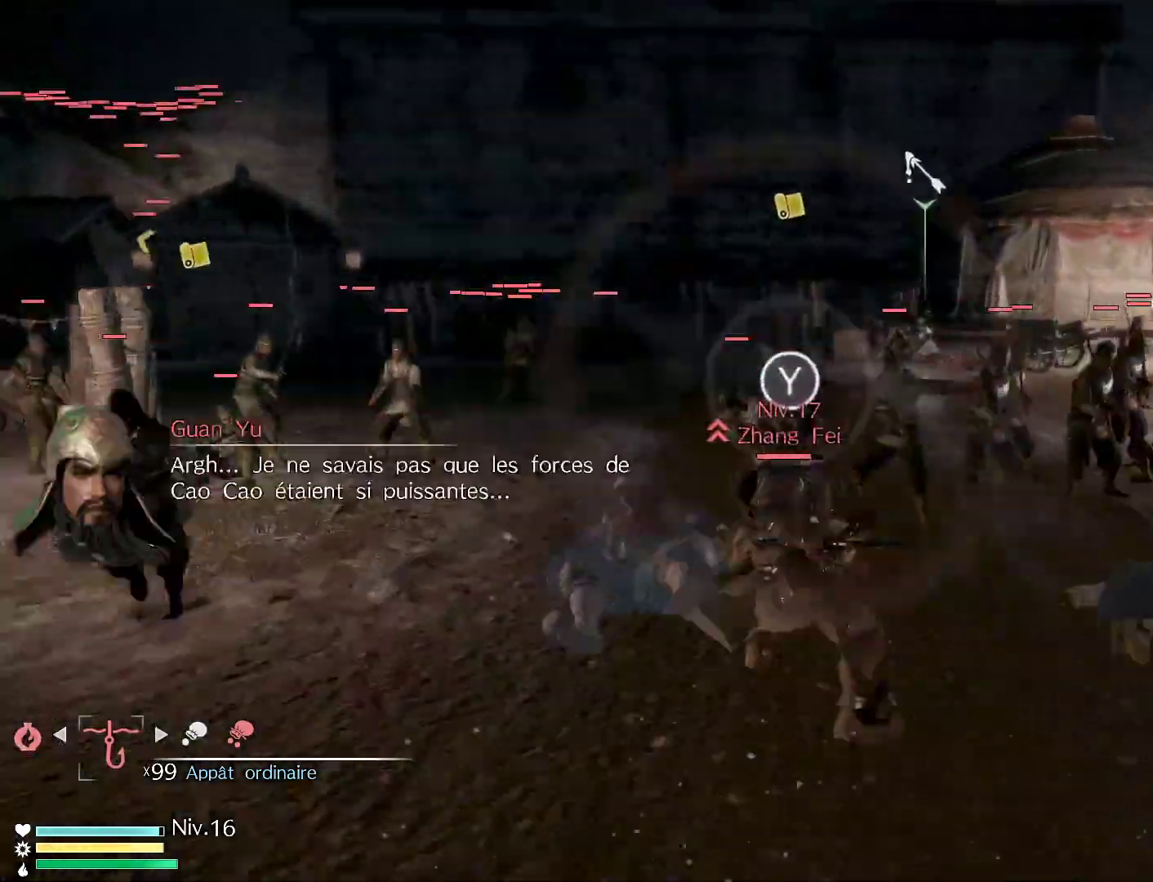
{"buttons": ["Y"], "left_stick": "up", "right_stick": "center", "events": [[17, "Y", "down"], [117, "Y", "up"], [200, "Y", "down"], [317, "Y", "up"], [400, "Y", "down"]]}
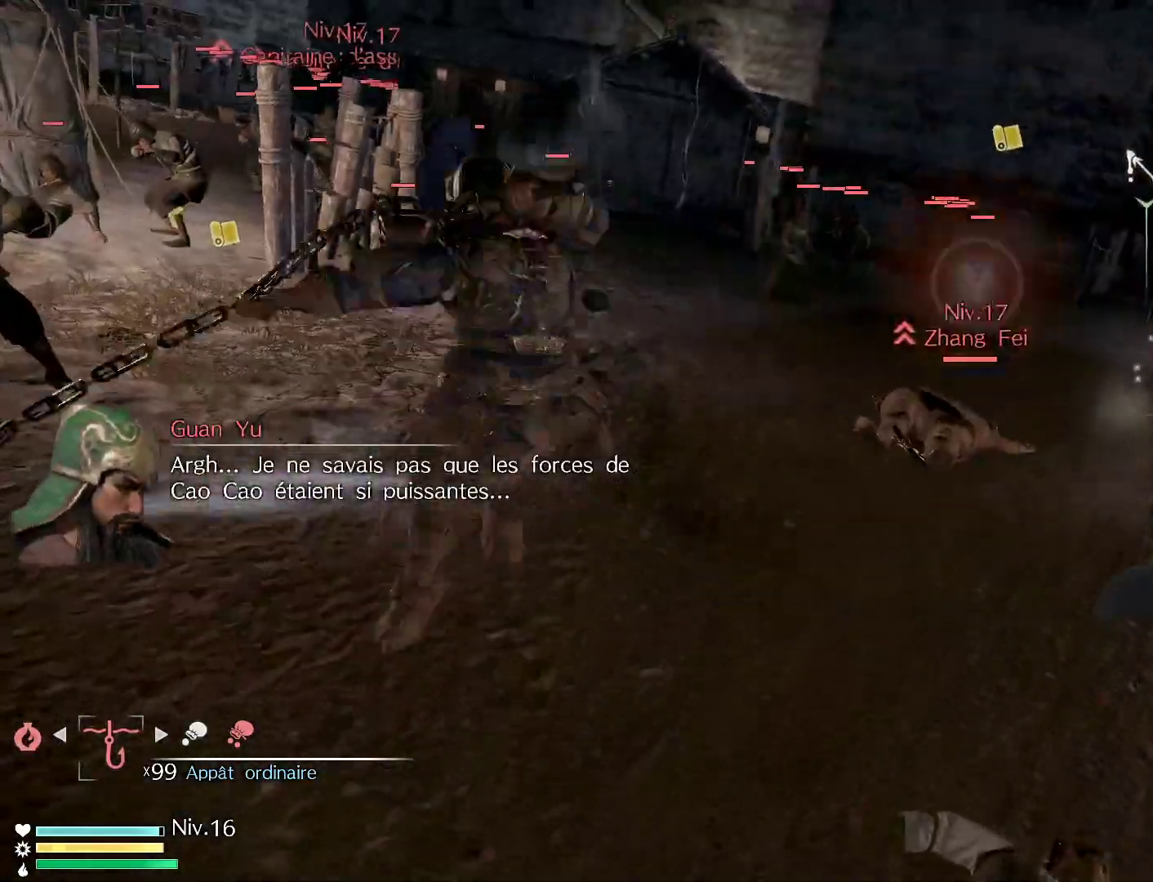
{"buttons": [], "left_stick": "left", "right_stick": "center", "events": [[33, "Y", "up"], [133, "left_stick", "center"], [450, "left_stick", "left"]]}
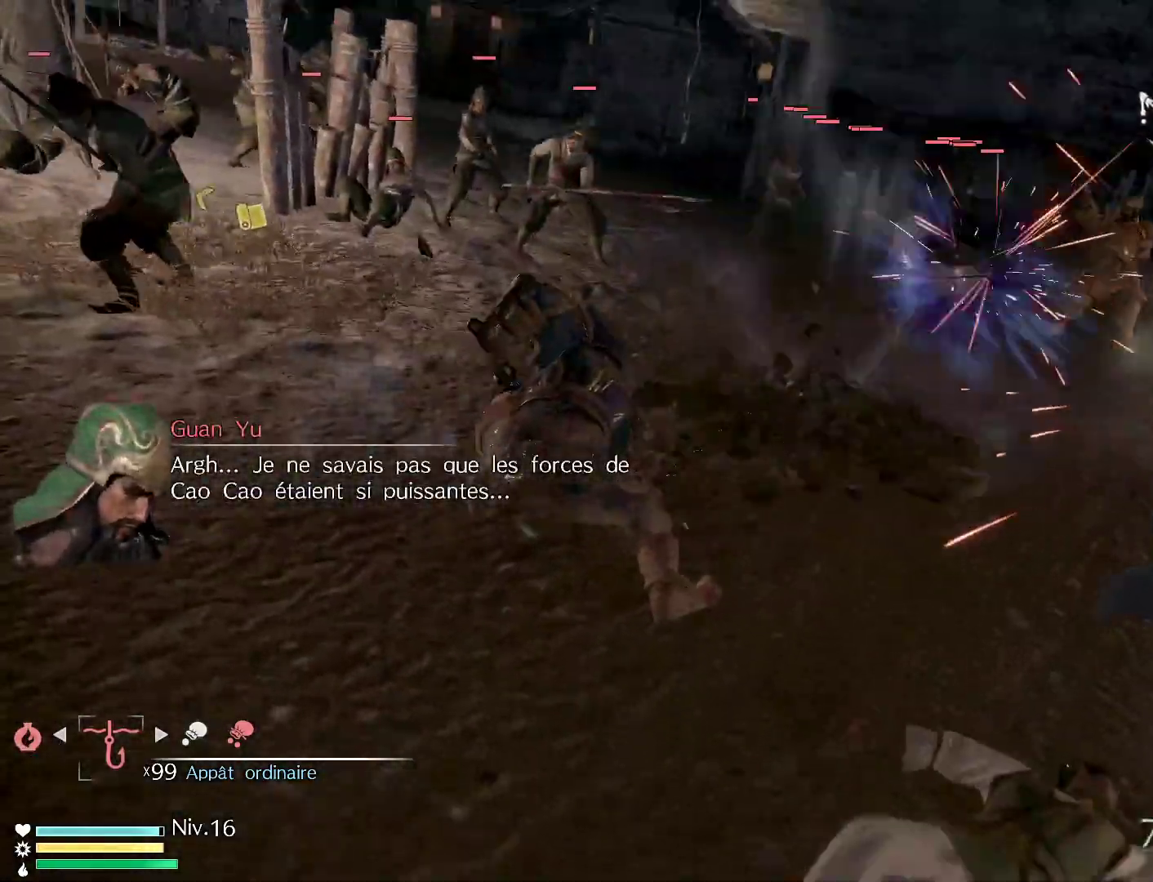
{"buttons": [], "left_stick": "left", "right_stick": "left", "events": [[100, "right_stick", "left"], [133, "left_stick", "center"], [500, "left_stick", "left"]]}
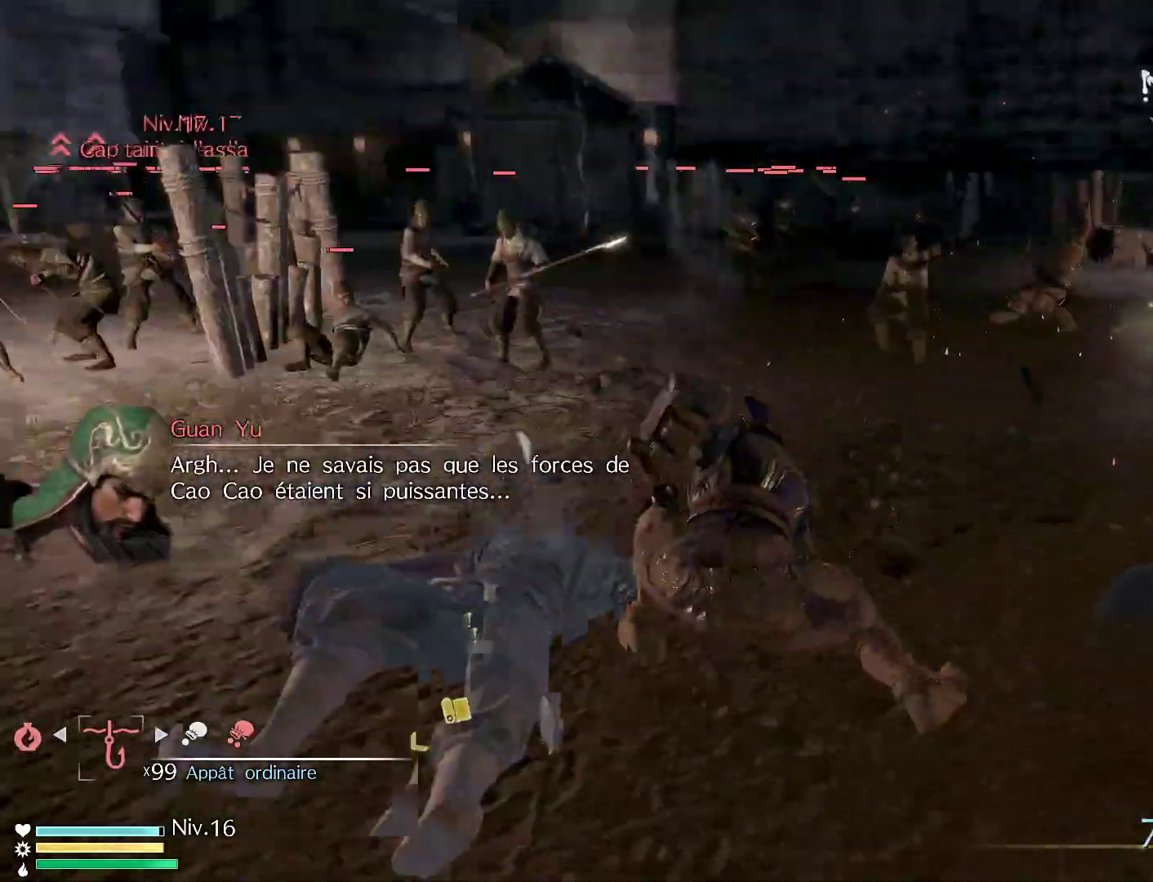
{"buttons": ["Y"], "left_stick": "down", "right_stick": "center", "events": [[333, "right_stick", "center"], [433, "left_stick", "down"], [483, "Y", "down"]]}
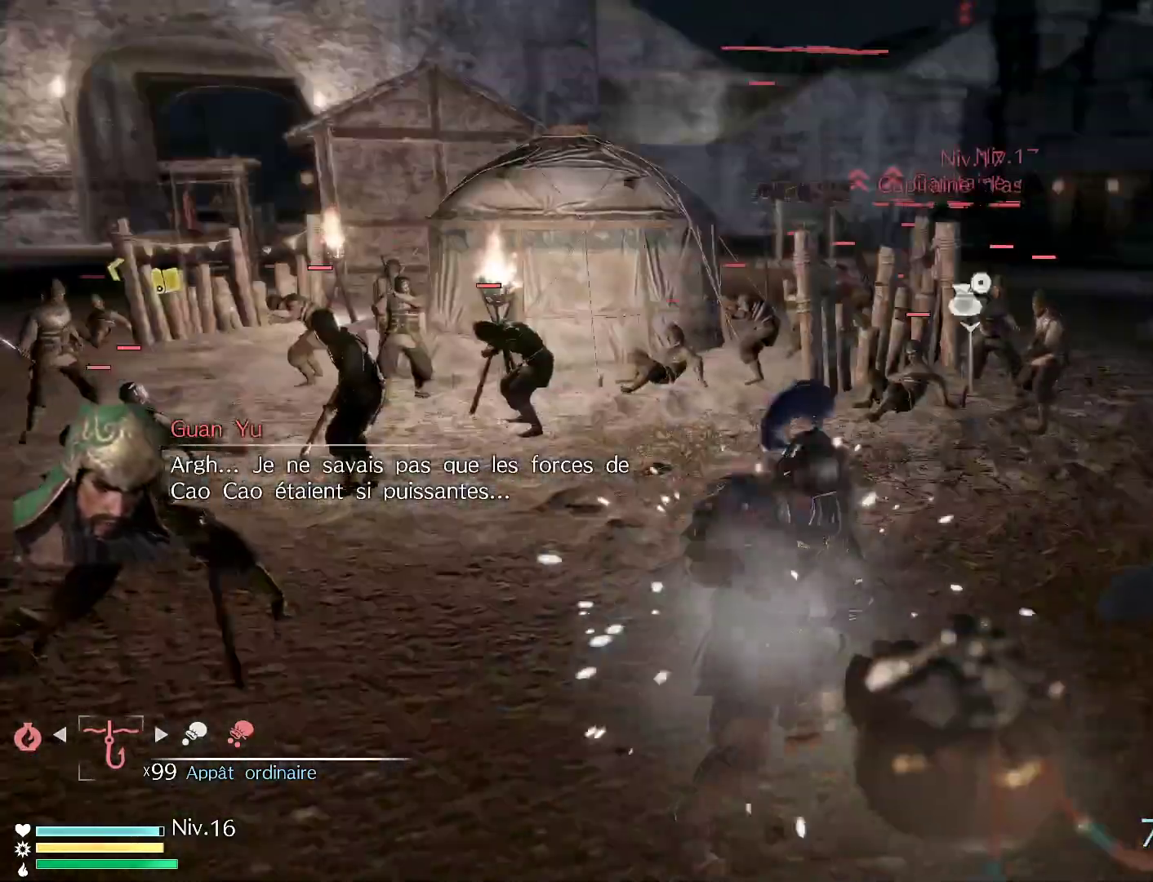
{"buttons": [], "left_stick": "left", "right_stick": "center", "events": [[17, "left_stick", "down-left"], [83, "Y", "up"], [183, "Y", "down"], [217, "left_stick", "left"], [300, "Y", "up"]]}